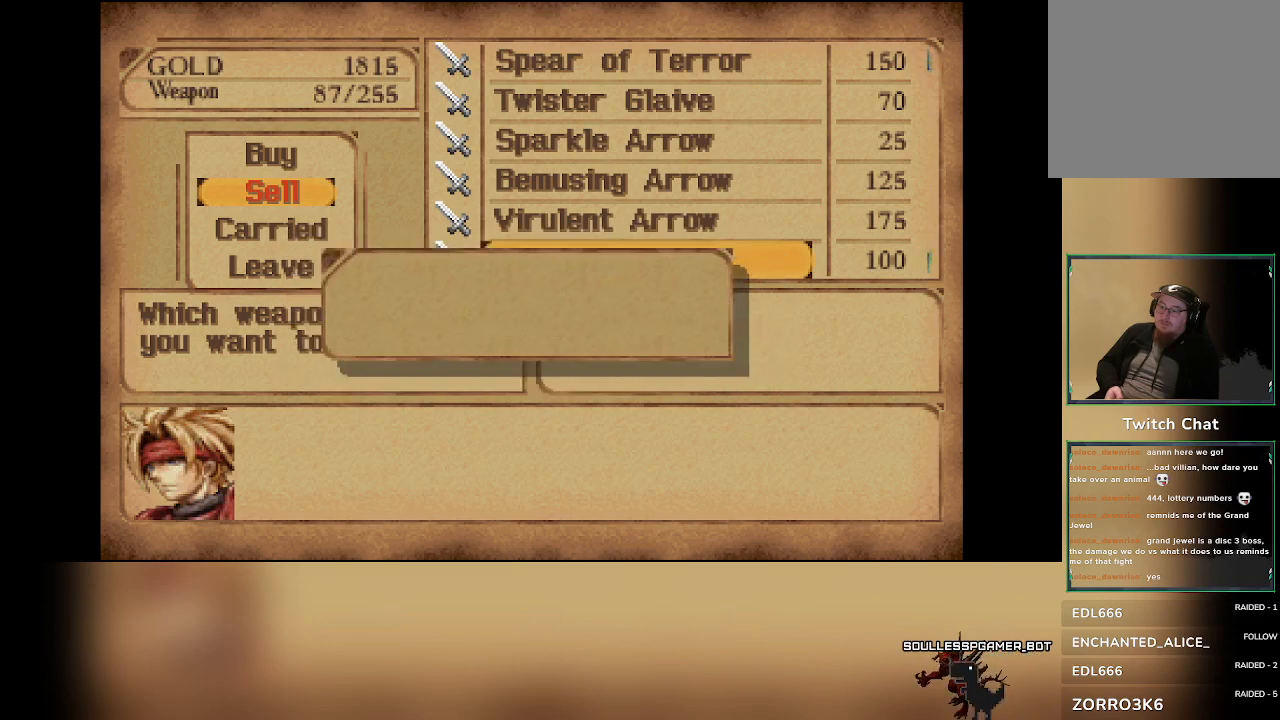
Gameplay with a controller (PlayStation layout); each line is a JSON object with the inputs held at the frame after it (dt_ms = milliseconds from this image to that frame). "events" lists button and stick changes between this image and that frame as [ms after this image, input, new state], when the widget could be followed in between. Not read: right_stick.
{"dt_ms": 500, "buttons": [], "left_stick": "center", "events": [[33, "CROSS", "up"]]}
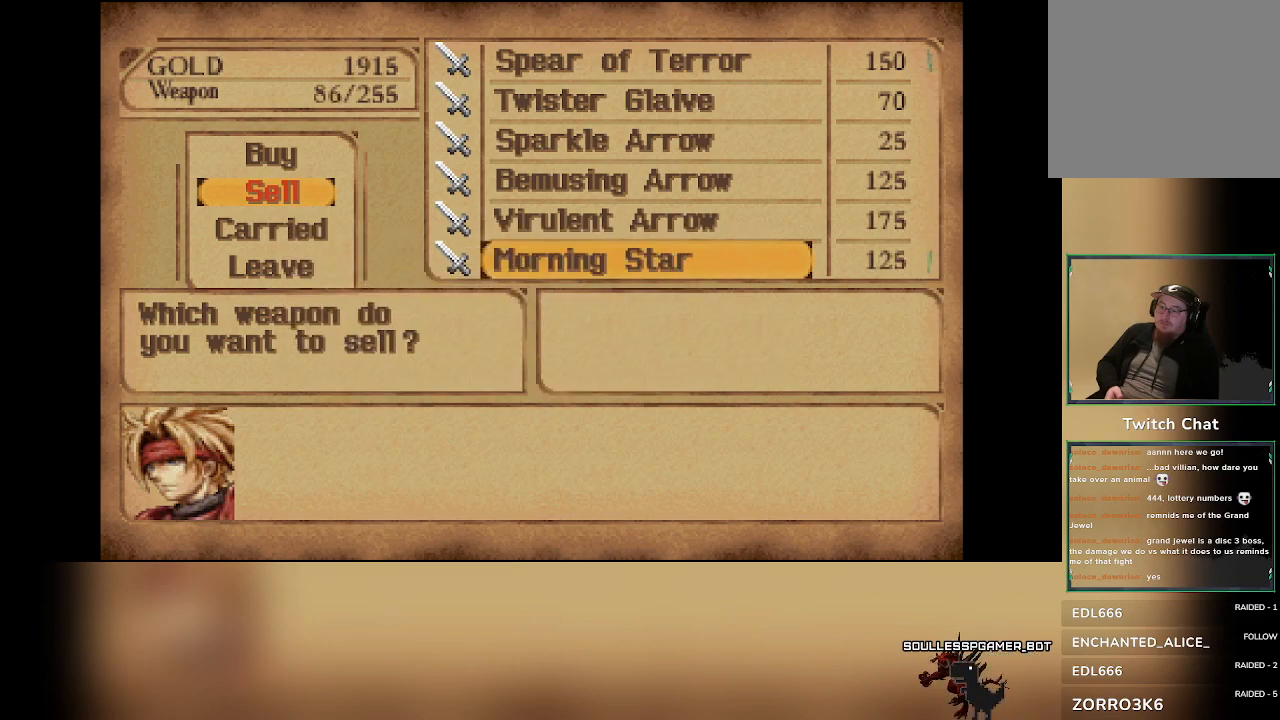
{"dt_ms": 500, "buttons": [], "left_stick": "center", "events": [[383, "CROSS", "down"], [500, "CROSS", "up"]]}
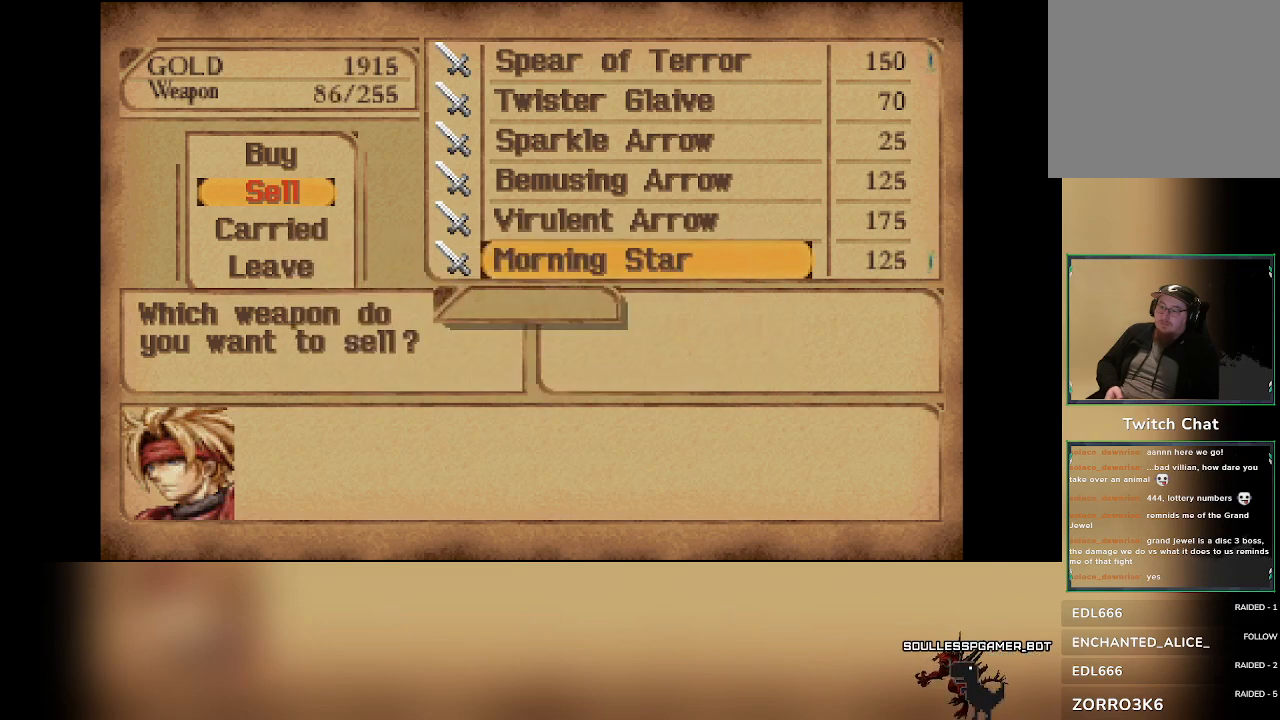
{"dt_ms": 500, "buttons": [], "left_stick": "center"}
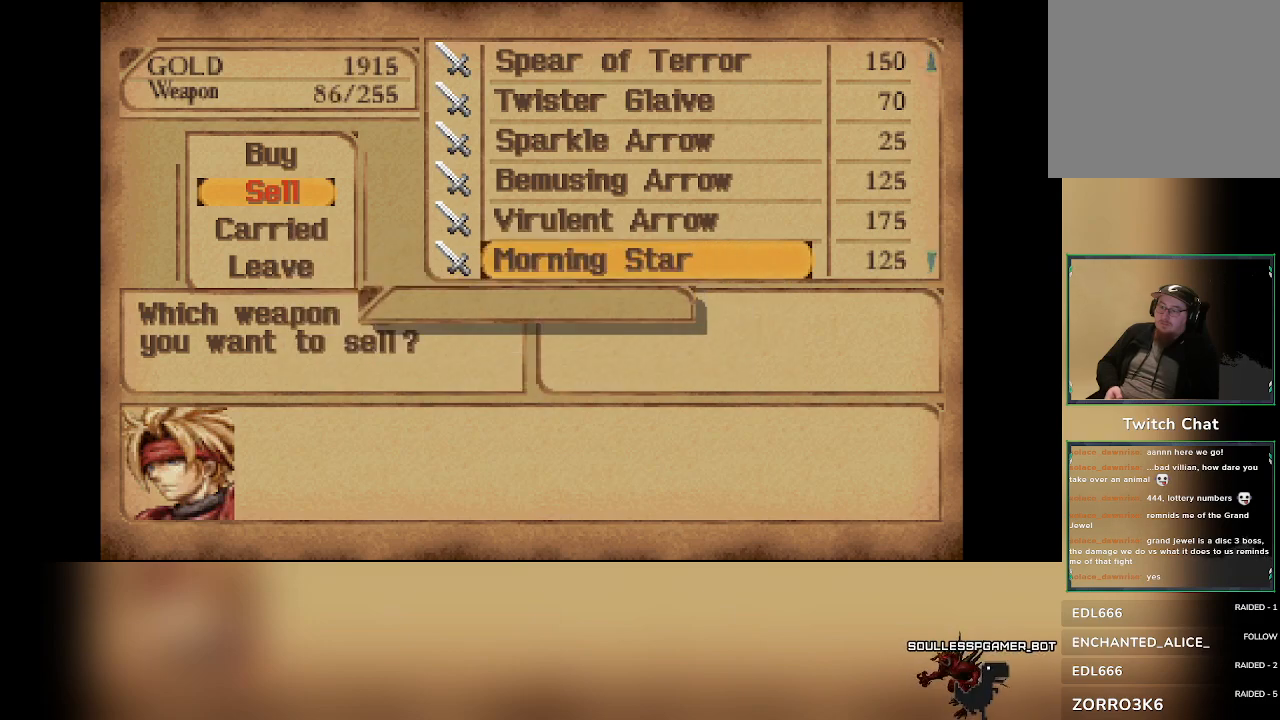
{"dt_ms": 500, "buttons": [], "left_stick": "center", "events": []}
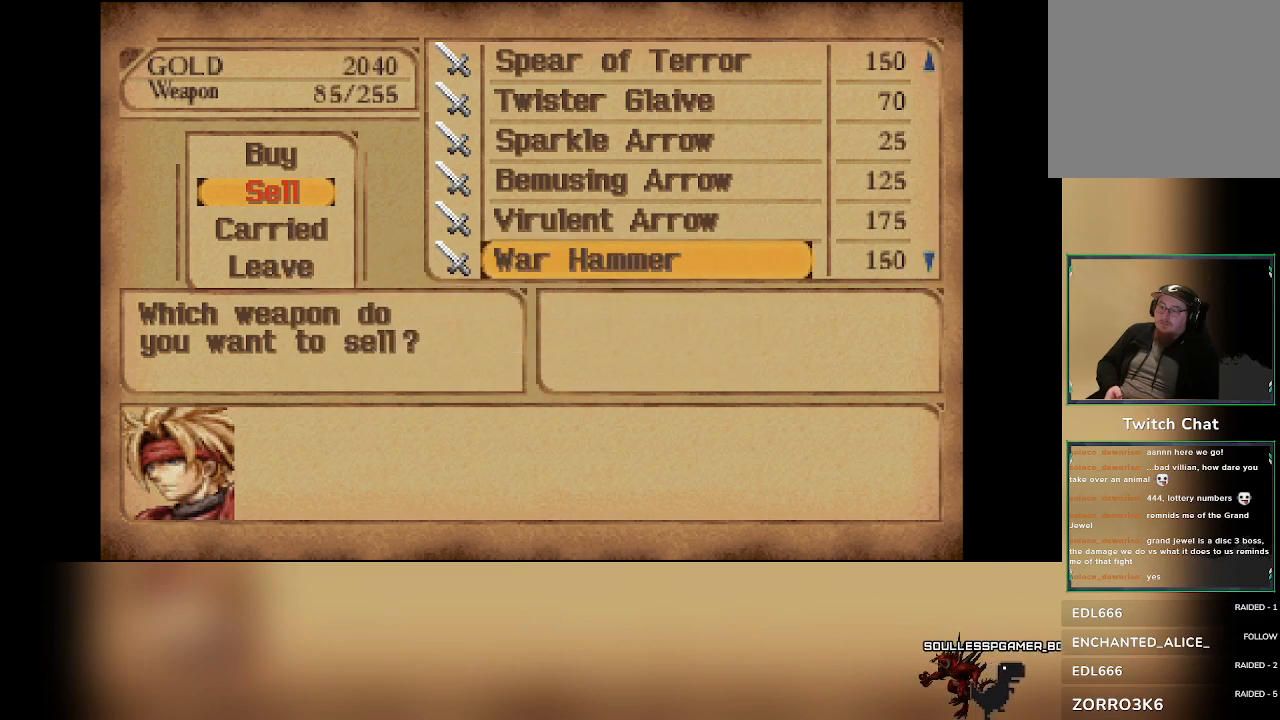
{"dt_ms": 500, "buttons": [], "left_stick": "center"}
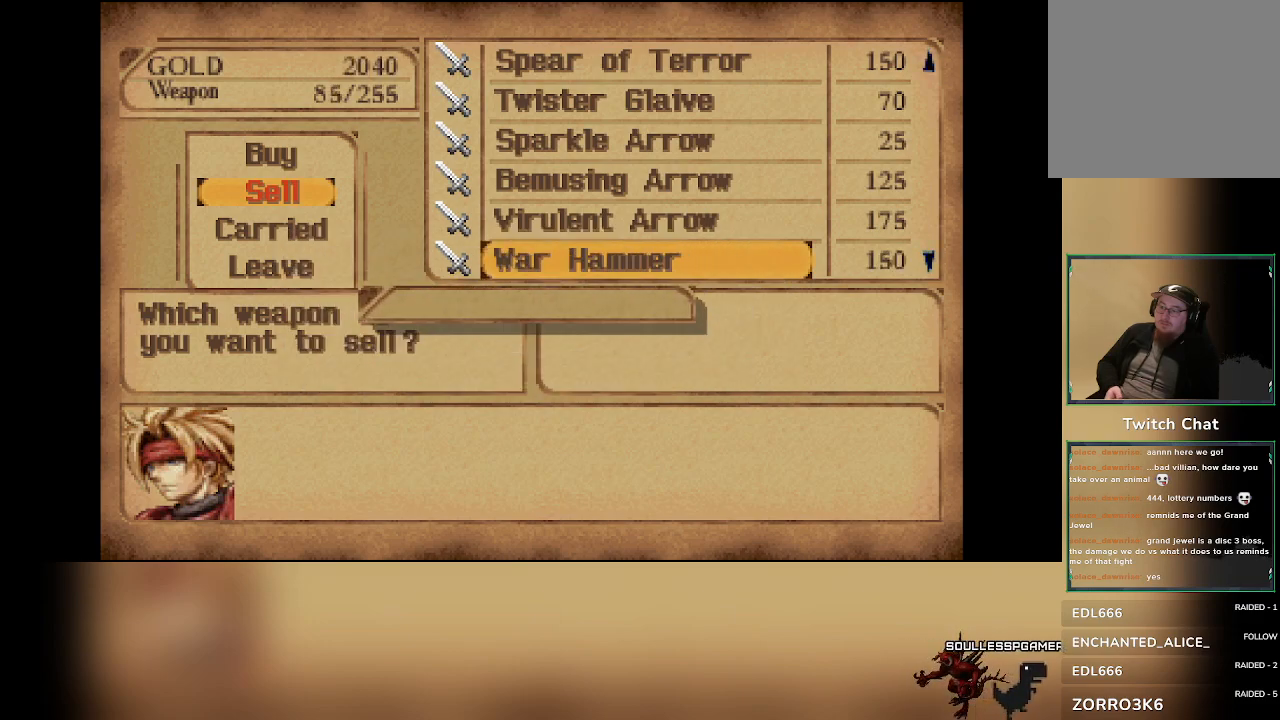
{"dt_ms": 500, "buttons": [], "left_stick": "center", "events": []}
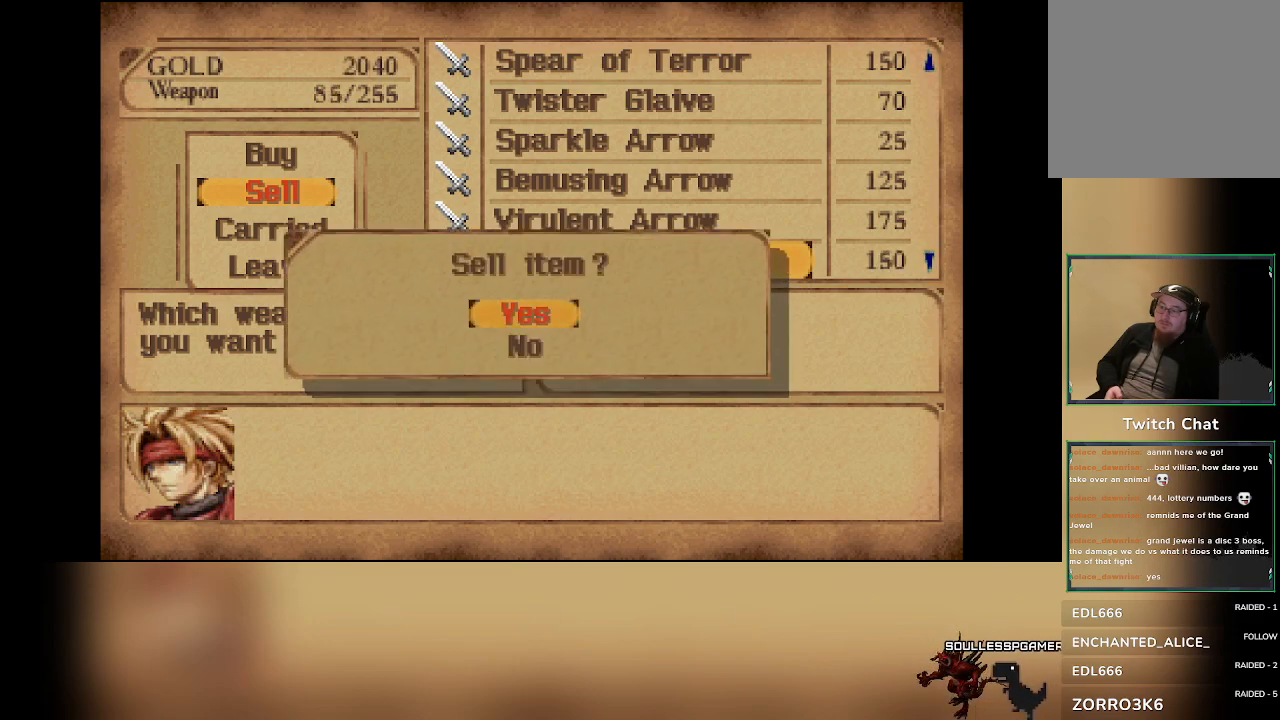
{"dt_ms": 500, "buttons": [], "left_stick": "center", "events": []}
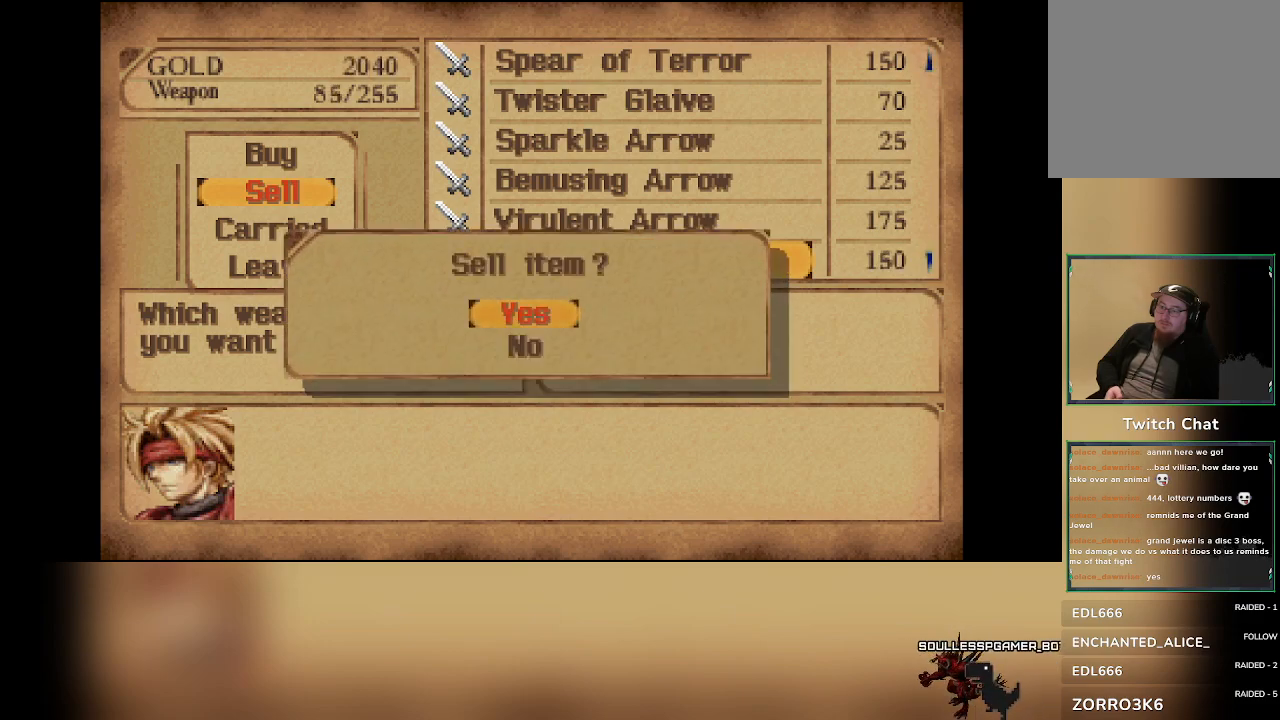
{"dt_ms": 500, "buttons": [], "left_stick": "center"}
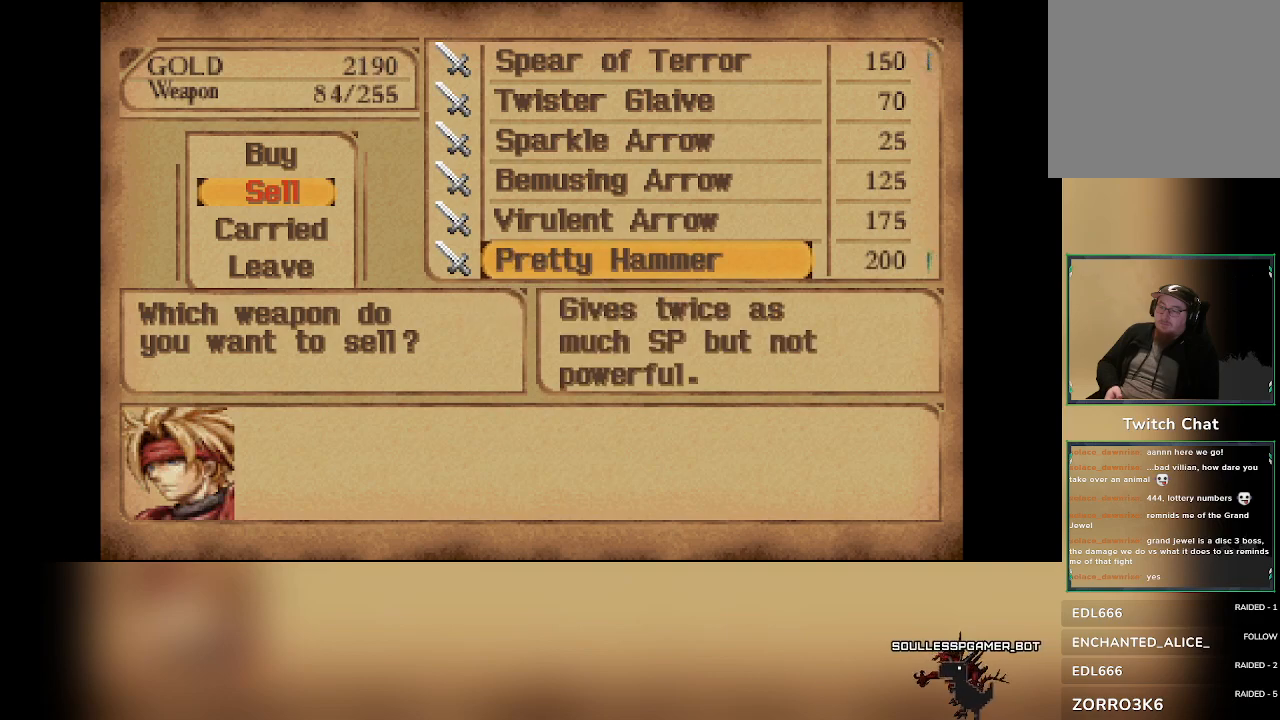
{"dt_ms": 500, "buttons": [], "left_stick": "center", "events": [[350, "DPAD_DOWN", "down"], [483, "DPAD_DOWN", "up"]]}
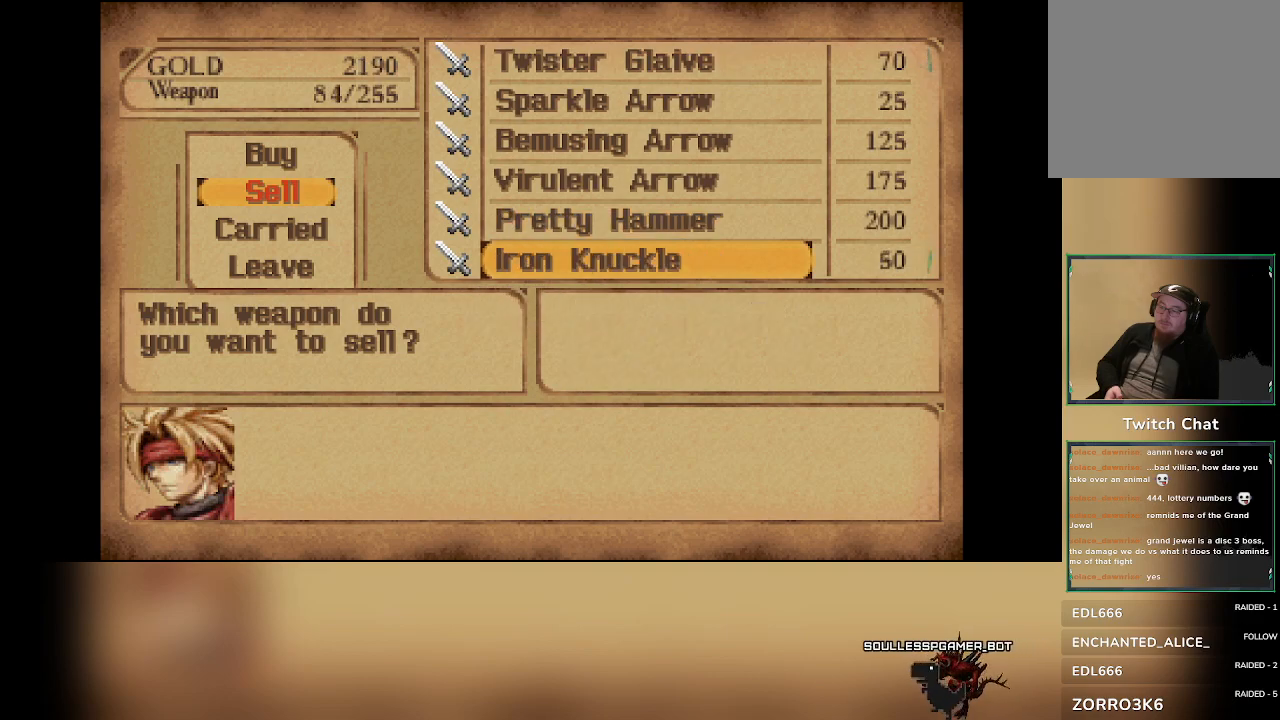
{"dt_ms": 500, "buttons": [], "left_stick": "center", "events": []}
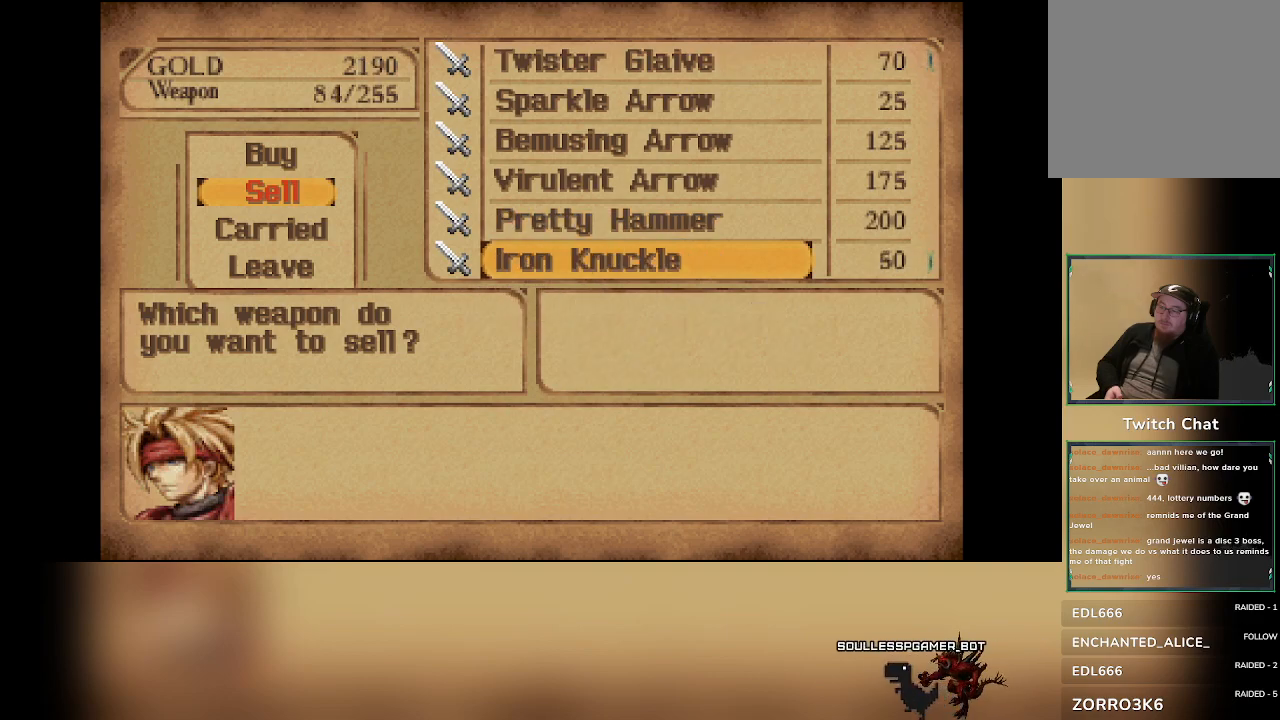
{"dt_ms": 500, "buttons": ["DPAD_DOWN"], "left_stick": "center", "events": [[400, "DPAD_DOWN", "down"]]}
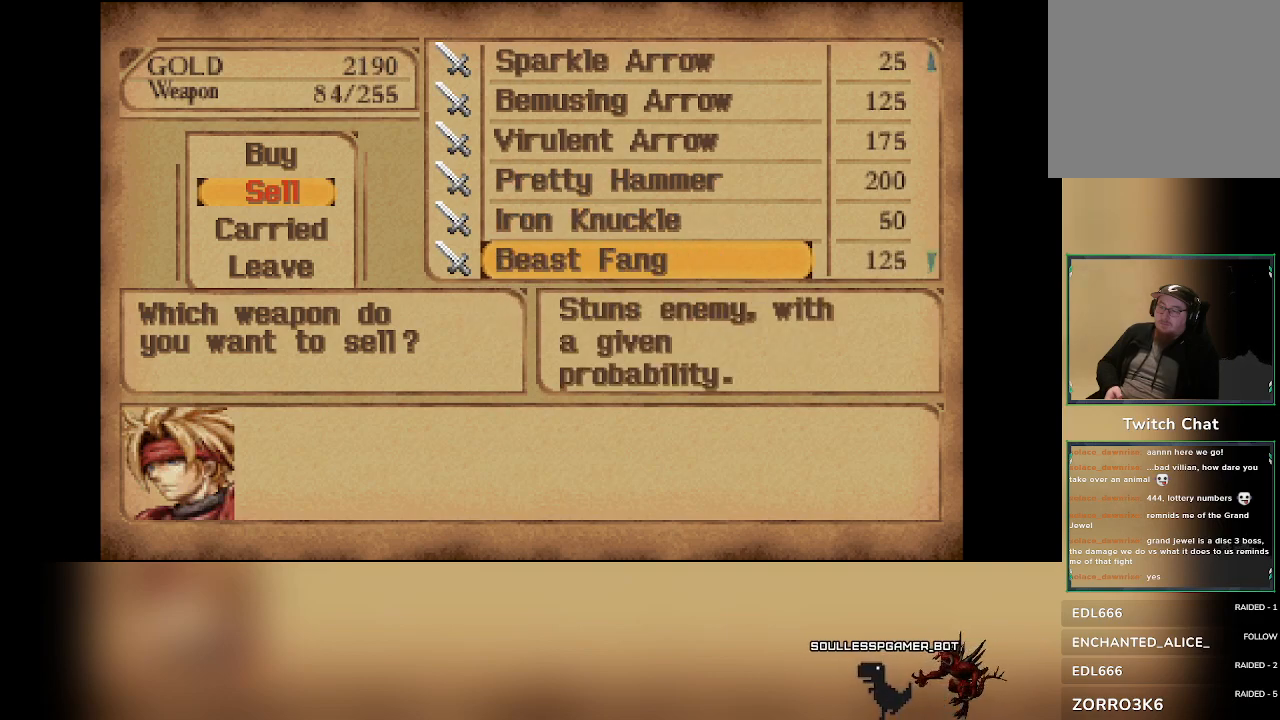
{"dt_ms": 500, "buttons": [], "left_stick": "center", "events": [[33, "DPAD_DOWN", "up"], [283, "DPAD_UP", "down"], [383, "DPAD_UP", "up"]]}
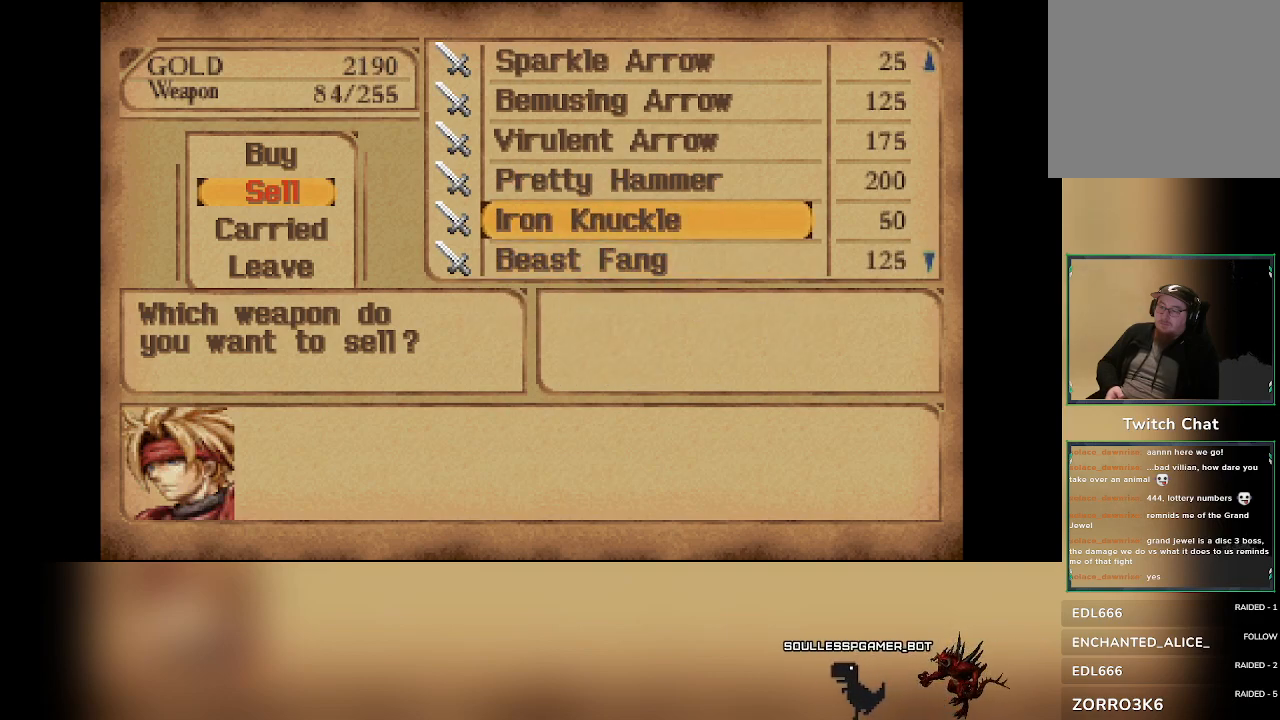
{"dt_ms": 500, "buttons": [], "left_stick": "center"}
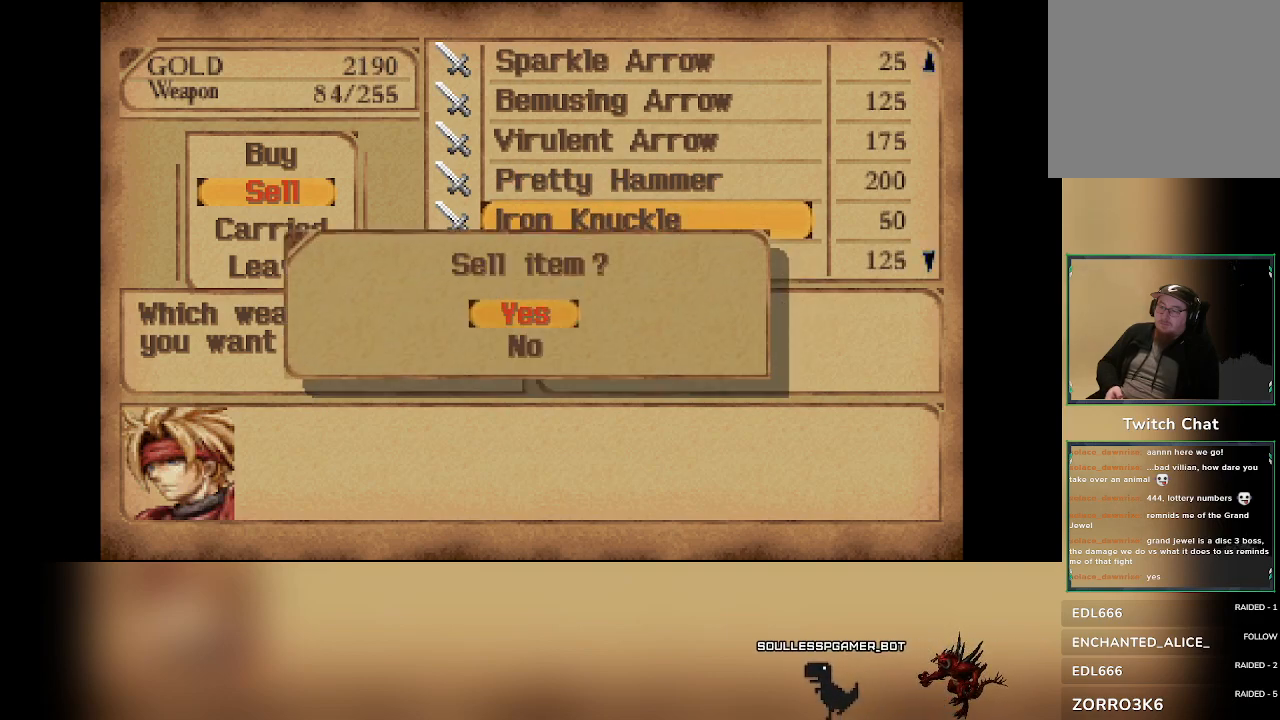
{"dt_ms": 500, "buttons": [], "left_stick": "center"}
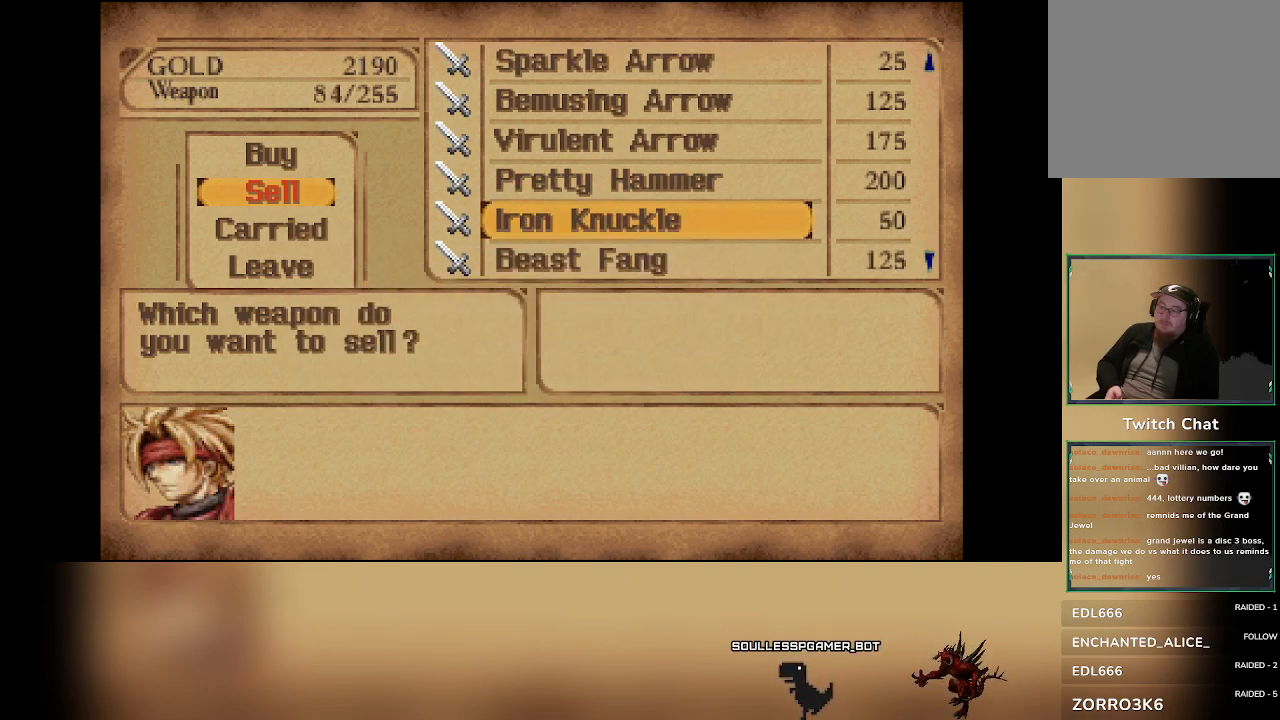
{"dt_ms": 500, "buttons": [], "left_stick": "center", "events": [[333, "DPAD_DOWN", "down"], [450, "DPAD_DOWN", "up"]]}
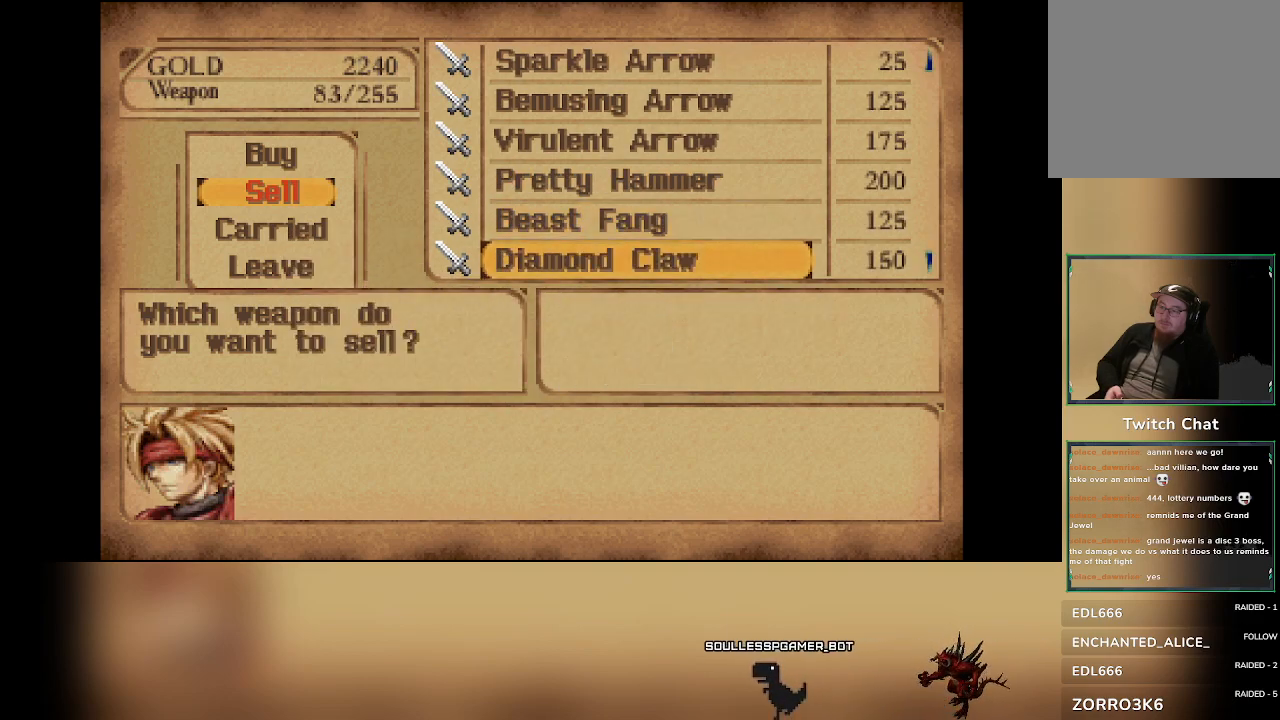
{"dt_ms": 500, "buttons": [], "left_stick": "center", "events": []}
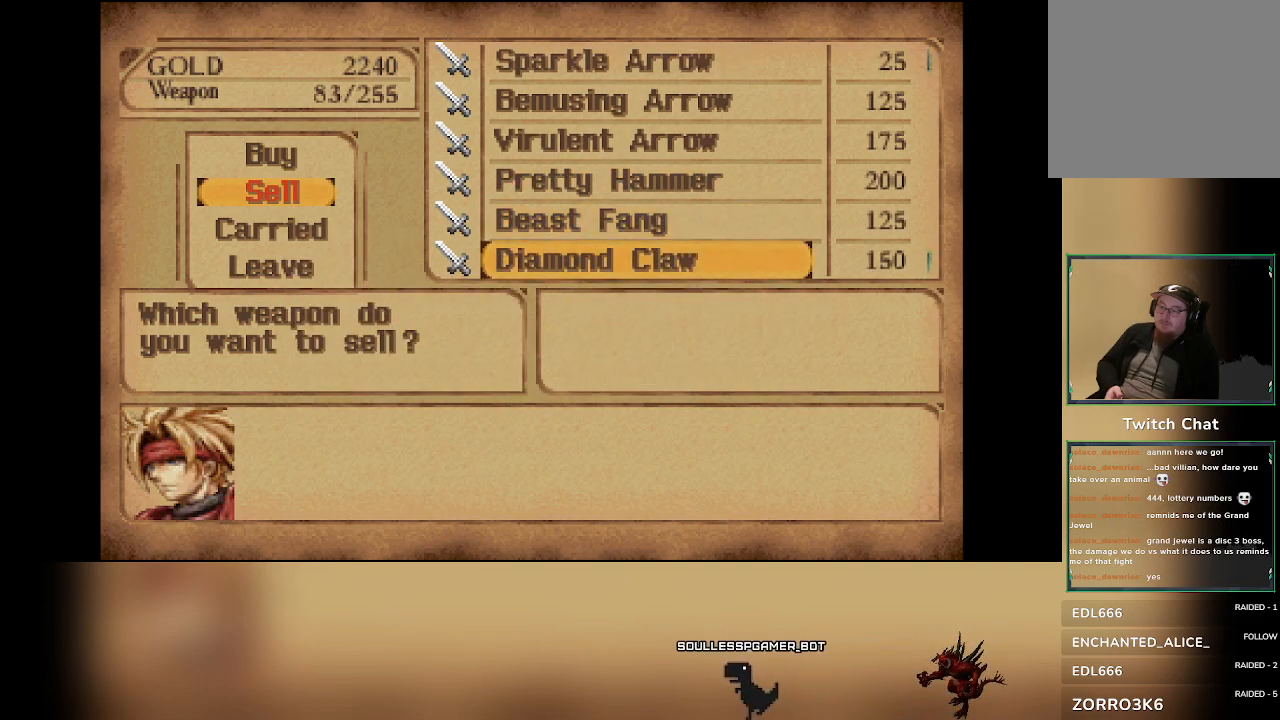
{"dt_ms": 500, "buttons": [], "left_stick": "center", "events": [[83, "CROSS", "down"], [200, "CROSS", "up"]]}
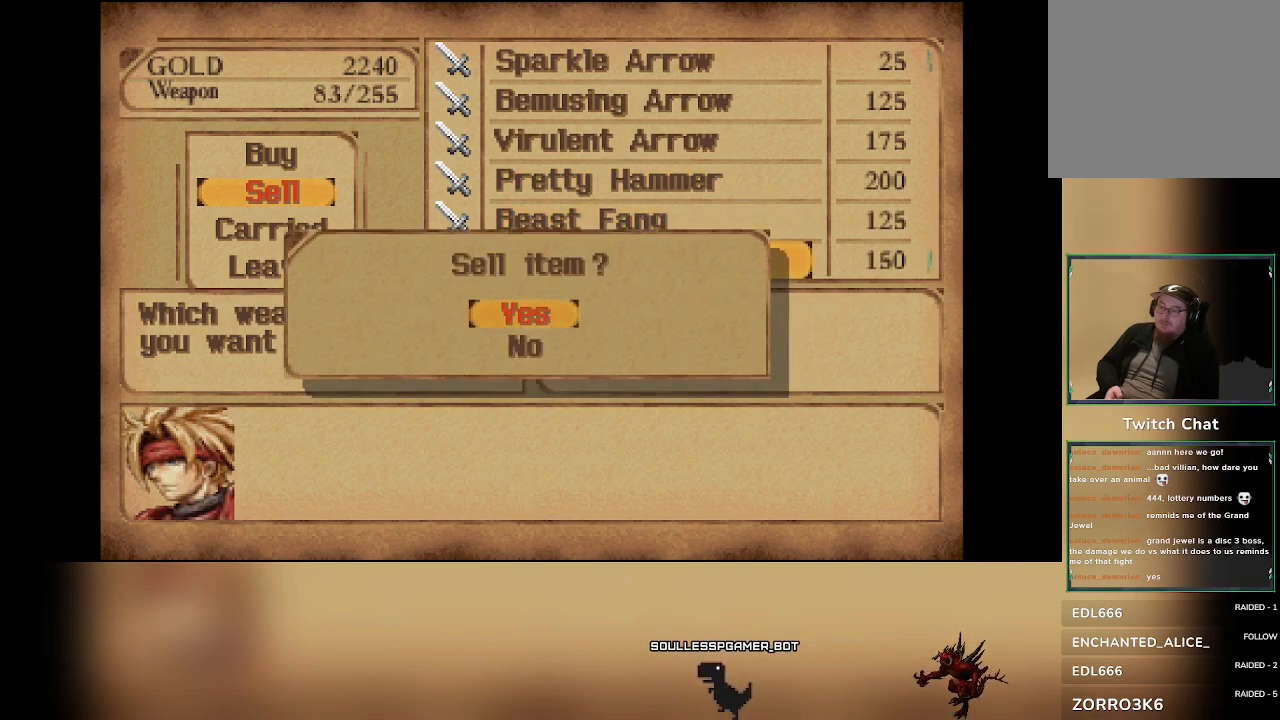
{"dt_ms": 500, "buttons": [], "left_stick": "center"}
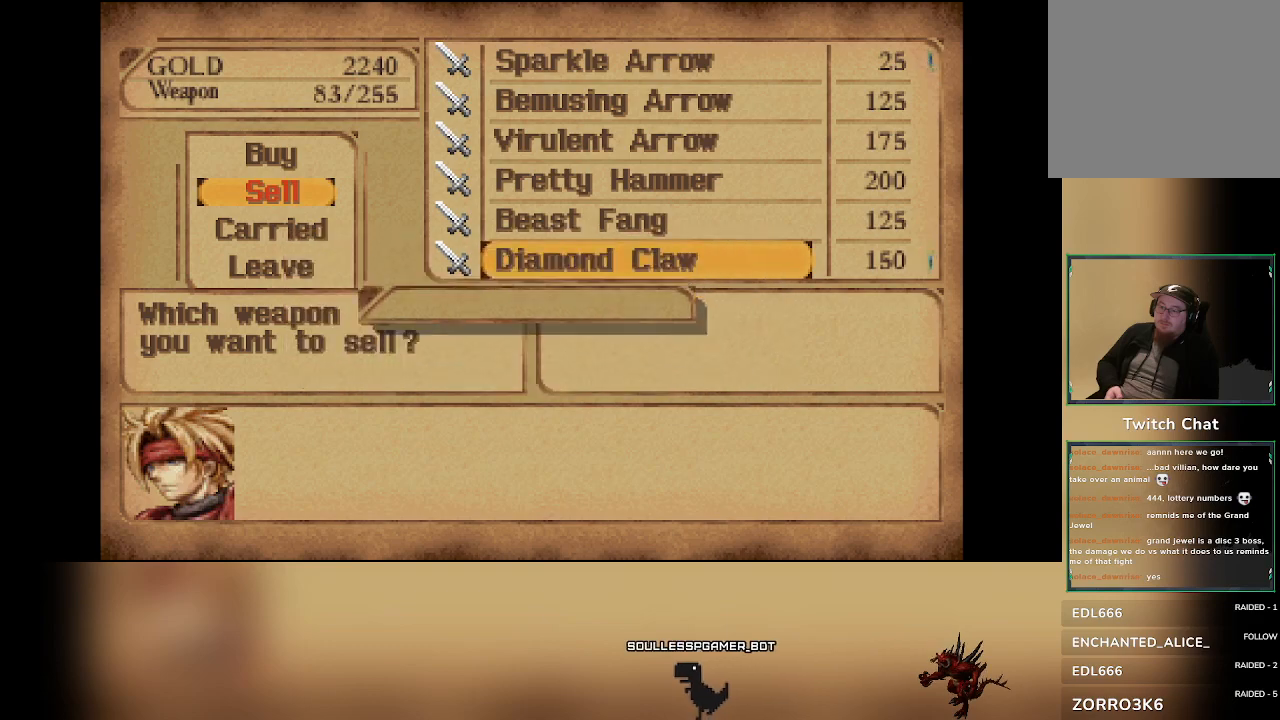
{"dt_ms": 500, "buttons": [], "left_stick": "center", "events": []}
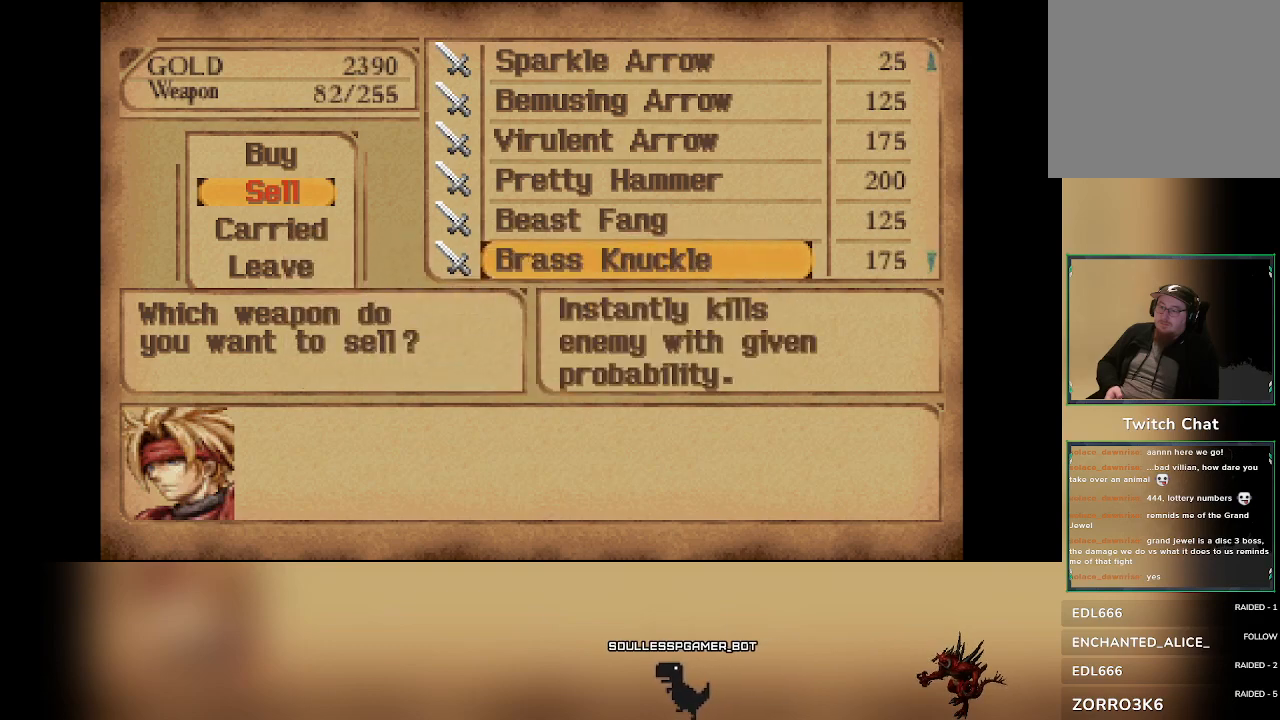
{"dt_ms": 500, "buttons": [], "left_stick": "center", "events": [[350, "DPAD_DOWN", "down"], [483, "DPAD_DOWN", "up"]]}
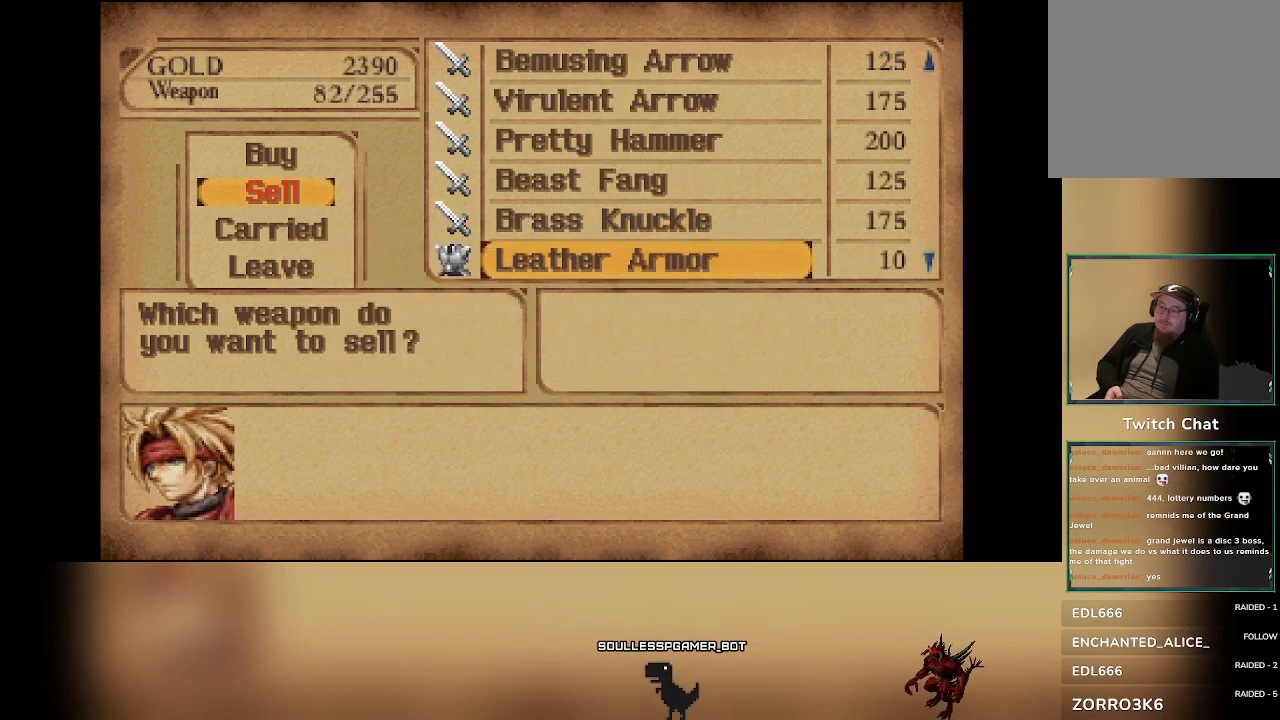
{"dt_ms": 500, "buttons": [], "left_stick": "center", "events": []}
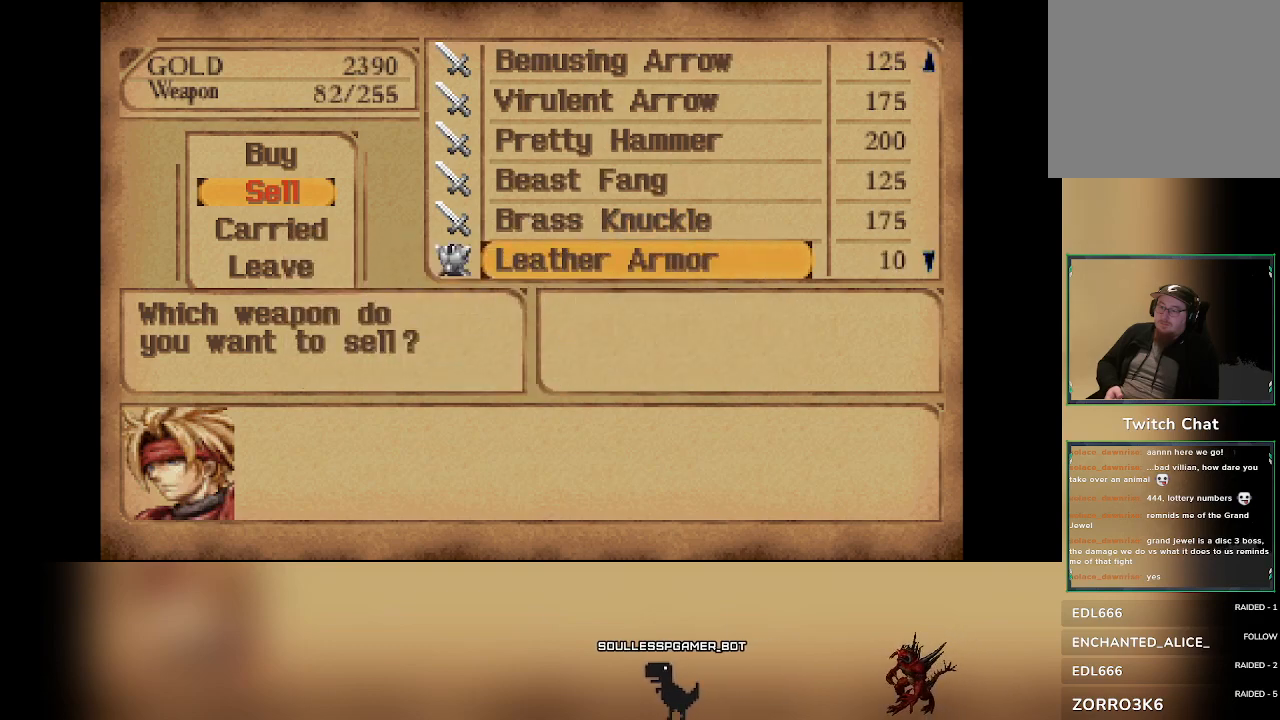
{"dt_ms": 500, "buttons": [], "left_stick": "center", "events": []}
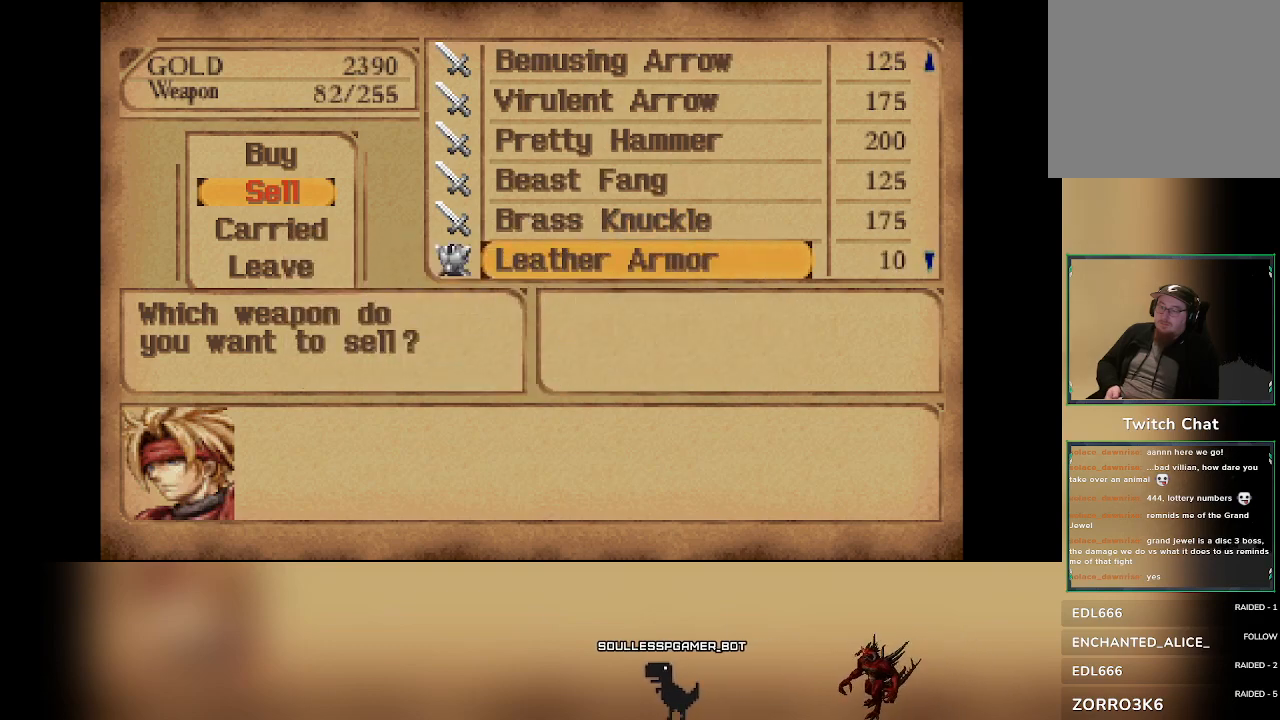
{"dt_ms": 500, "buttons": [], "left_stick": "center", "events": [[300, "CIRCLE", "down"], [417, "CIRCLE", "up"]]}
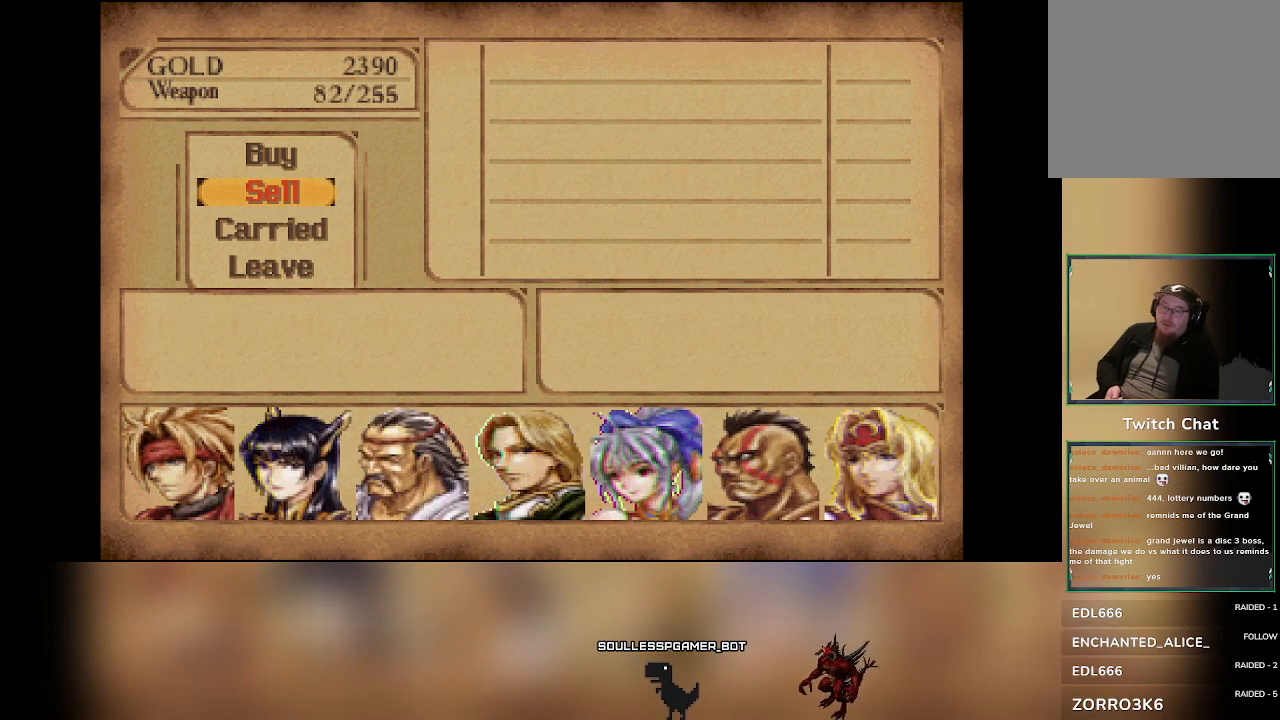
{"dt_ms": 500, "buttons": ["CROSS"], "left_stick": "center", "events": [[233, "DPAD_UP", "down"], [367, "DPAD_UP", "up"], [500, "CROSS", "down"]]}
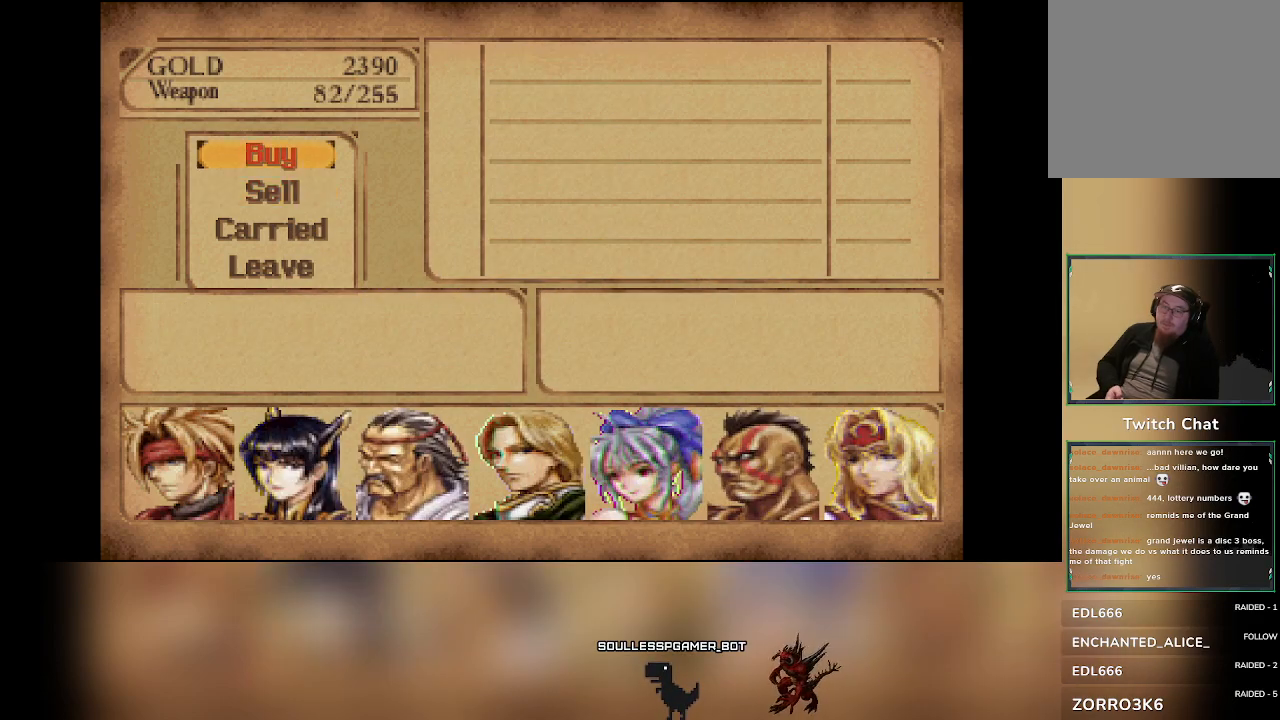
{"dt_ms": 500, "buttons": ["DPAD_DOWN"], "left_stick": "center", "events": [[133, "CROSS", "up"], [417, "DPAD_DOWN", "down"]]}
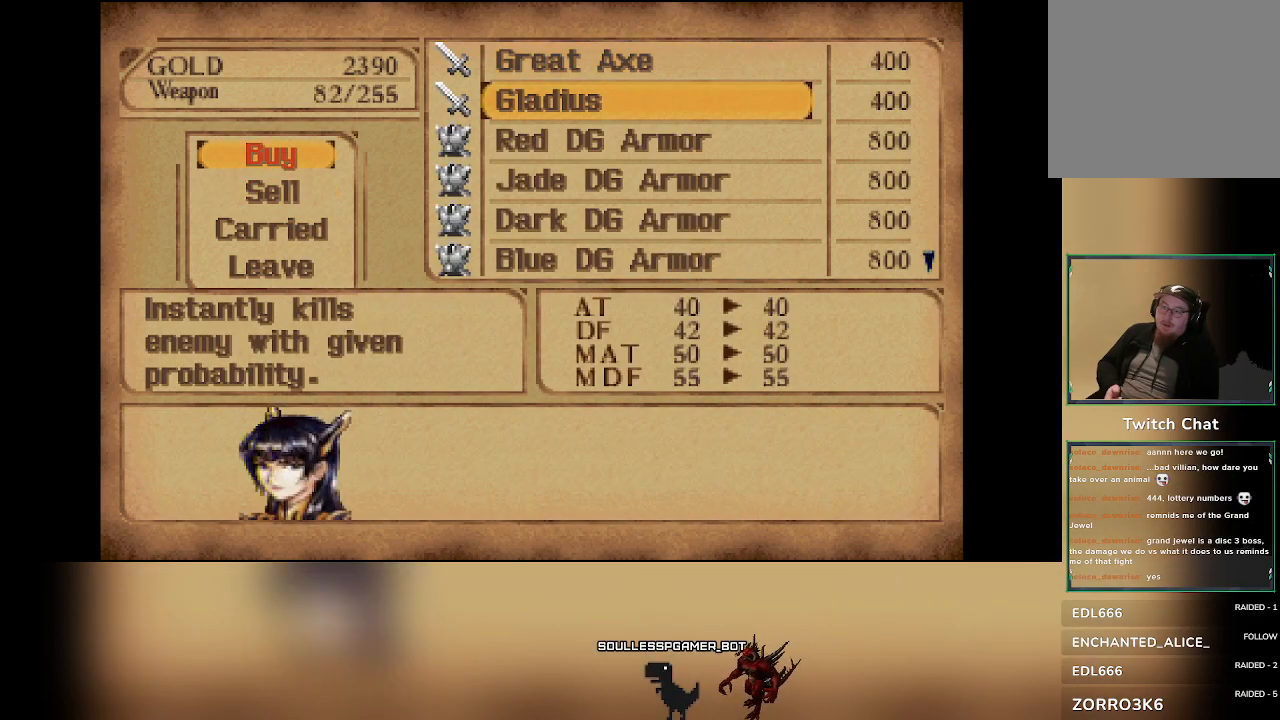
{"dt_ms": 500, "buttons": [], "left_stick": "center", "events": [[50, "DPAD_DOWN", "up"], [133, "DPAD_DOWN", "down"], [267, "DPAD_DOWN", "up"], [383, "DPAD_DOWN", "down"], [500, "DPAD_DOWN", "up"]]}
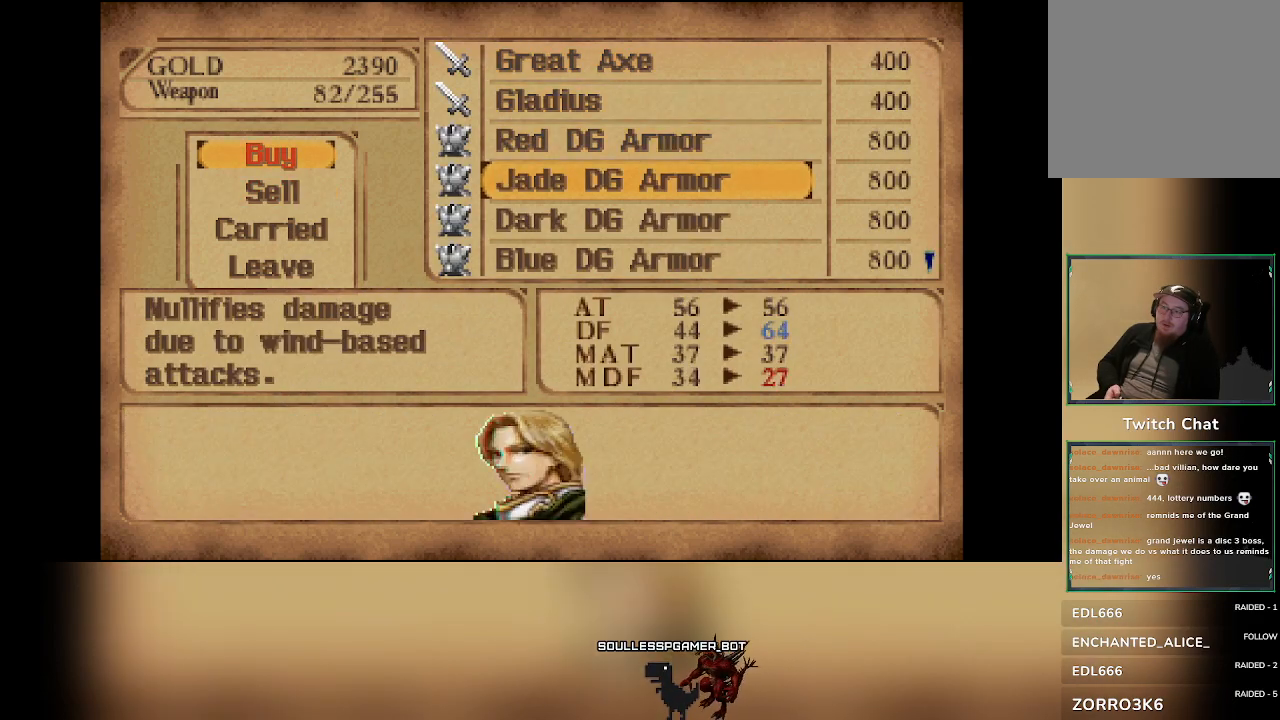
{"dt_ms": 1000, "buttons": [], "left_stick": "center"}